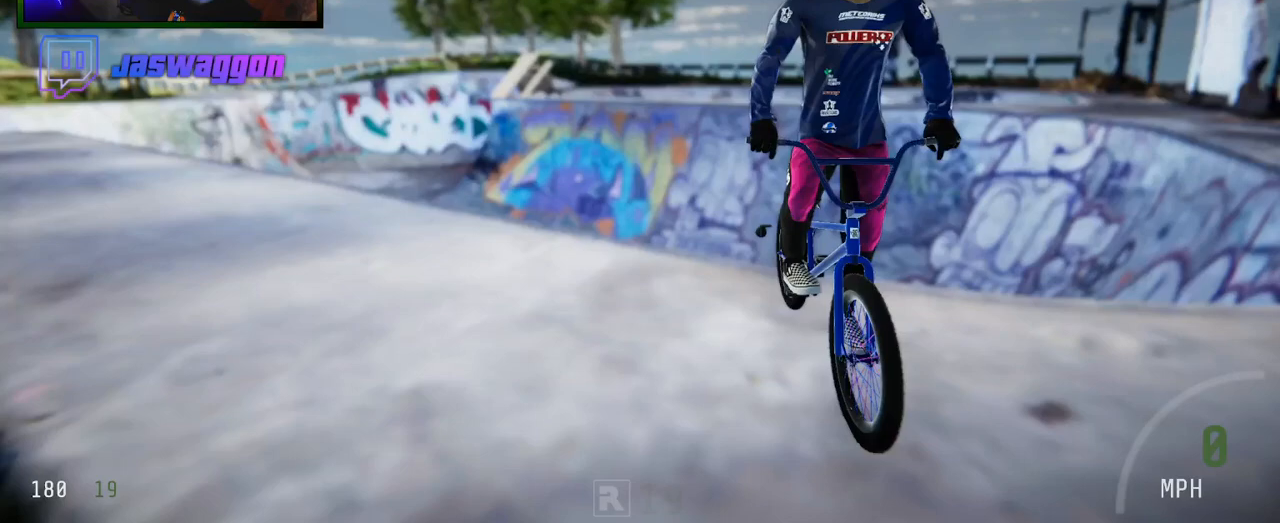
Gameplay with a controller (Xbox layout); each line is a JSON object with the inputs held at the frame after it. "events" lists button and stick changes between this image and that frame as [ms after this image, input, new state], when the widget could be followed in between.
{"buttons": ["X", "L2"], "left_stick": "center", "right_stick": "center", "events": []}
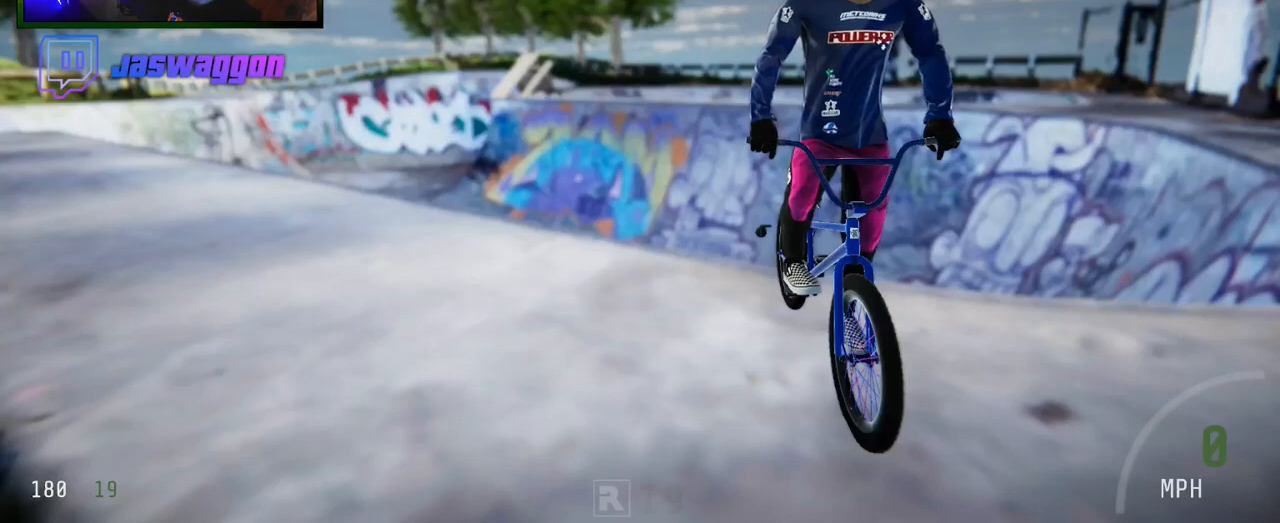
{"buttons": ["X", "L2"], "left_stick": "center", "right_stick": "center", "events": []}
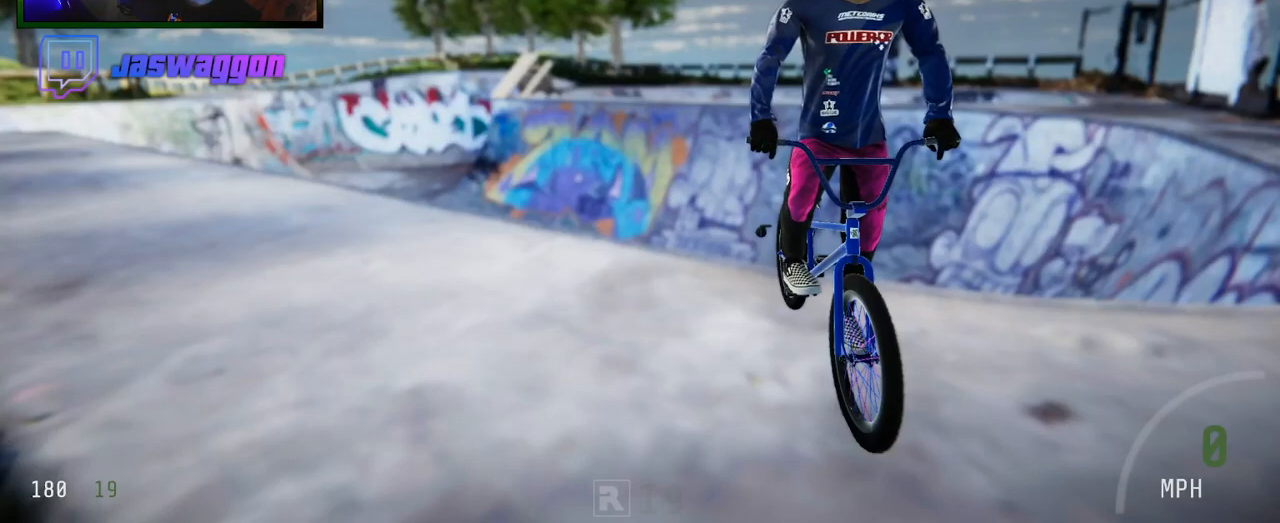
{"buttons": ["X", "L2"], "left_stick": "center", "right_stick": "center", "events": []}
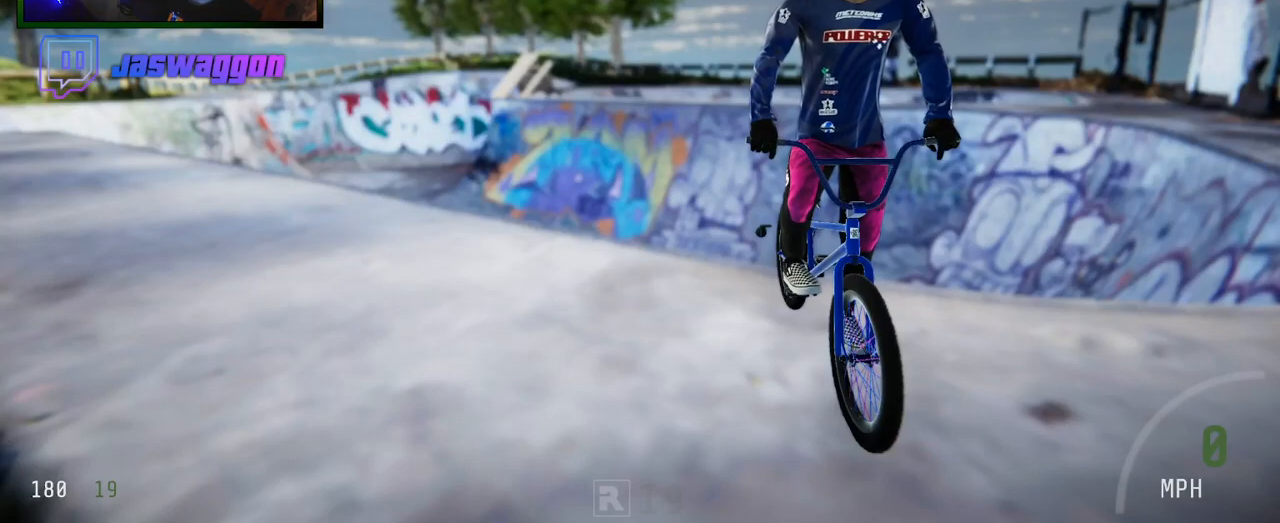
{"buttons": ["X", "L2"], "left_stick": "center", "right_stick": "center", "events": []}
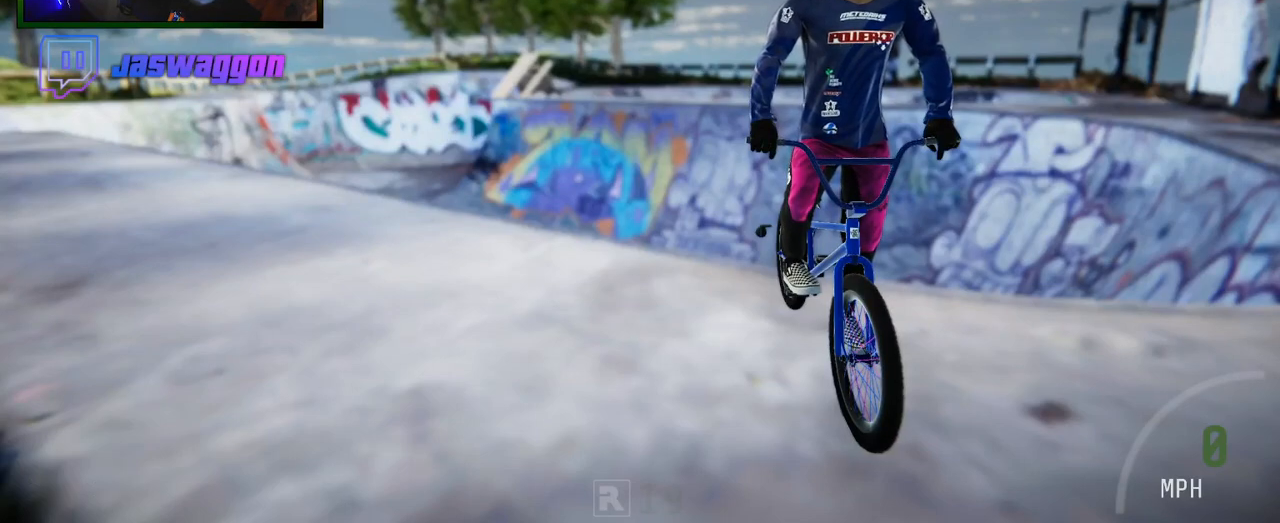
{"buttons": ["X", "L2"], "left_stick": "center", "right_stick": "center", "events": []}
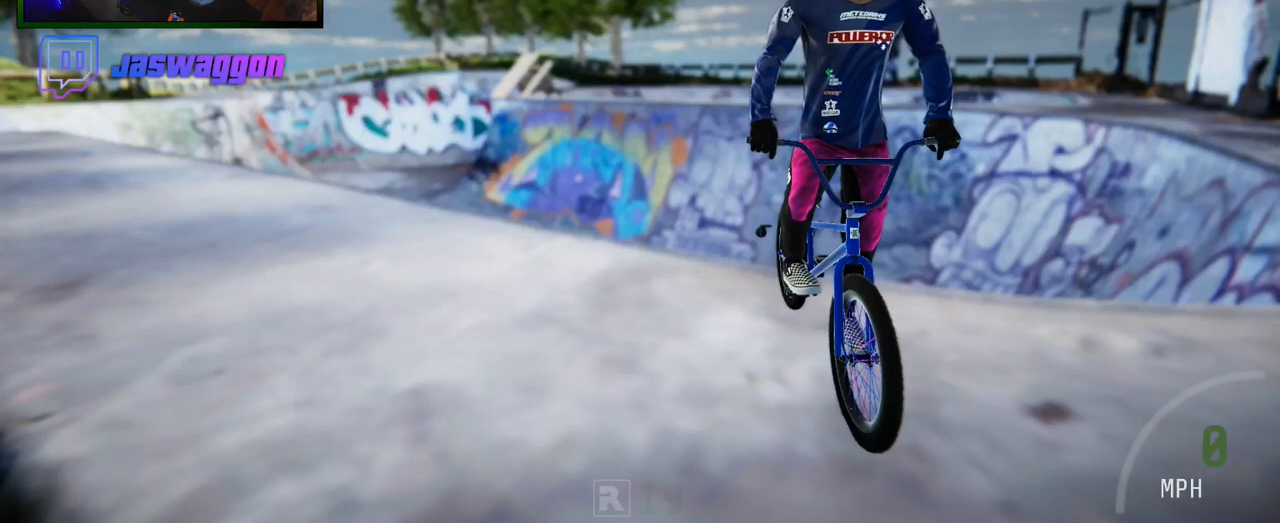
{"buttons": ["X", "L2"], "left_stick": "center", "right_stick": "center", "events": []}
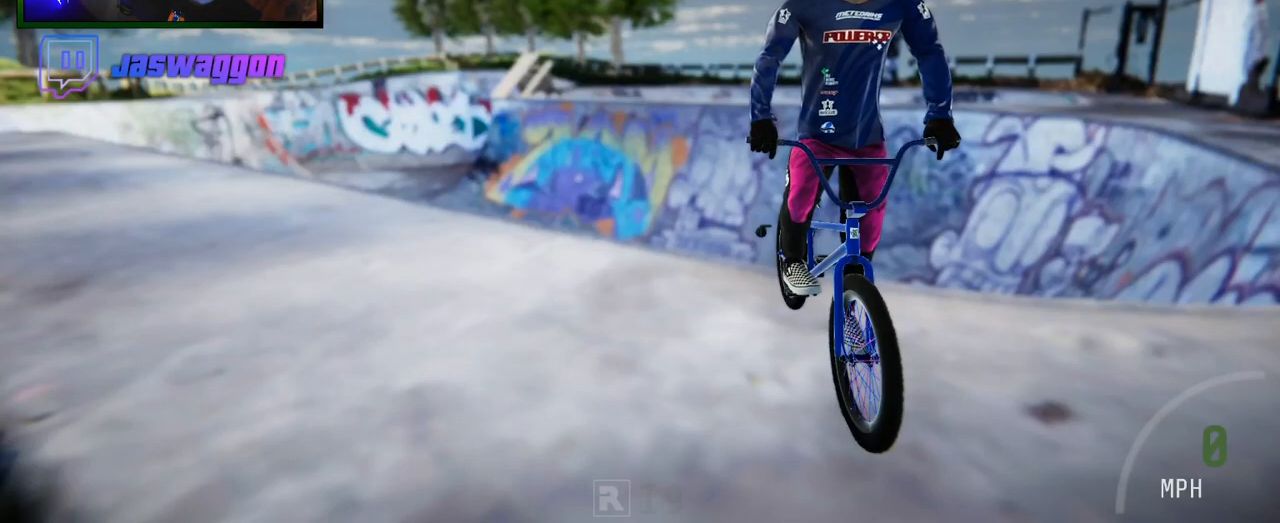
{"buttons": ["X", "L2"], "left_stick": "center", "right_stick": "center", "events": []}
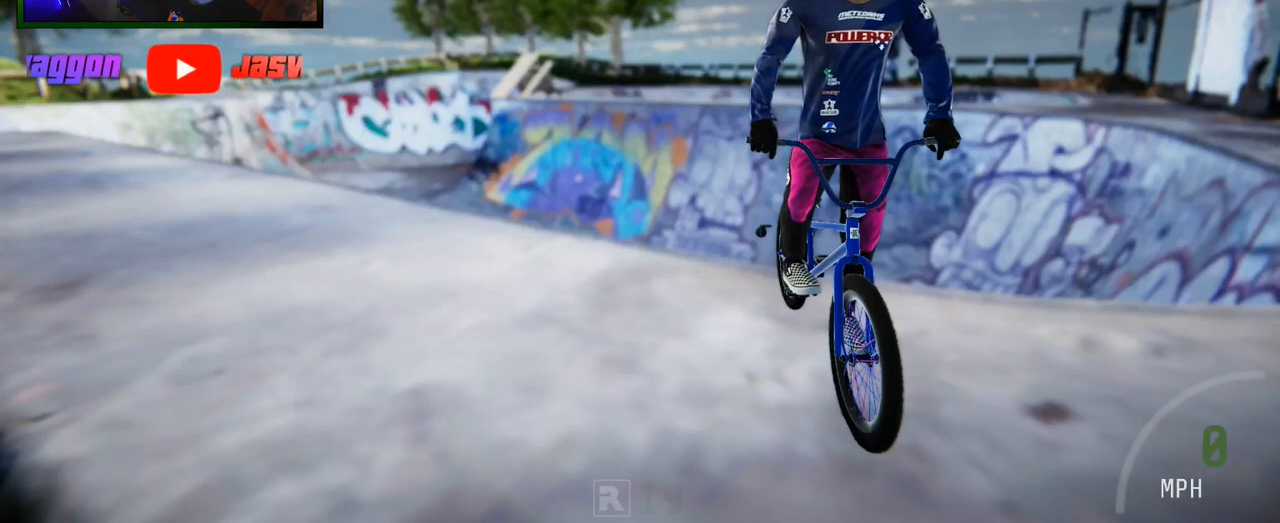
{"buttons": ["X", "L2"], "left_stick": "center", "right_stick": "center", "events": []}
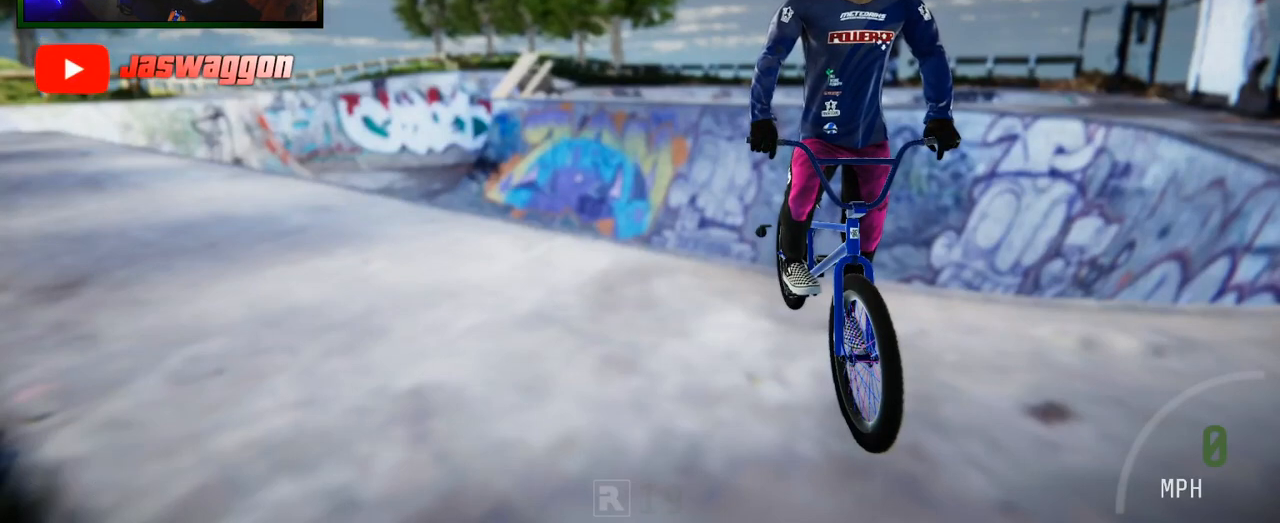
{"buttons": ["X", "L2"], "left_stick": "center", "right_stick": "center", "events": []}
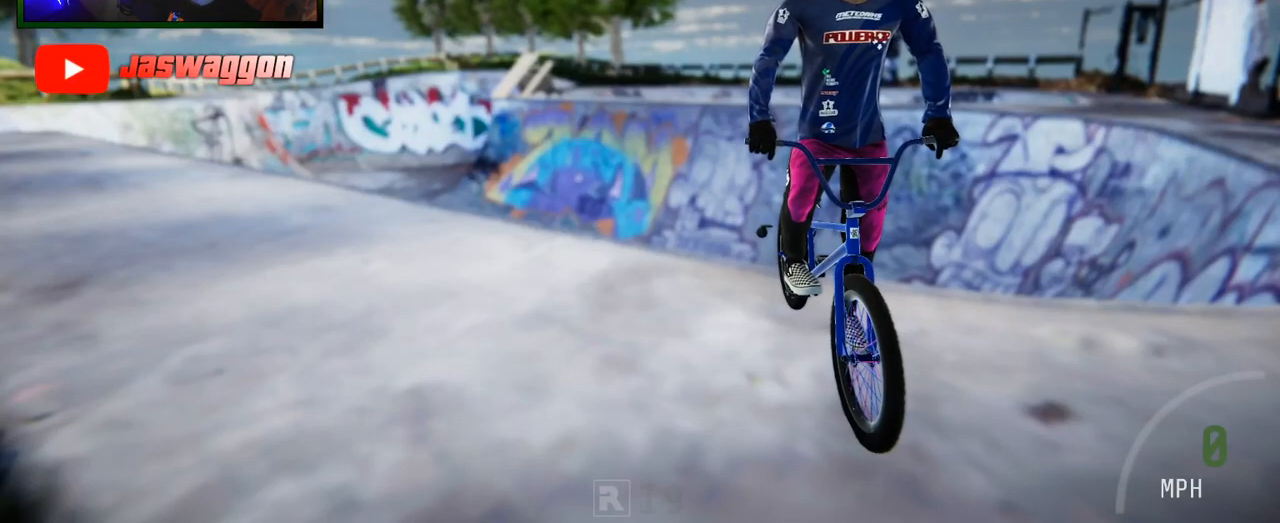
{"buttons": ["X", "L2"], "left_stick": "center", "right_stick": "center", "events": []}
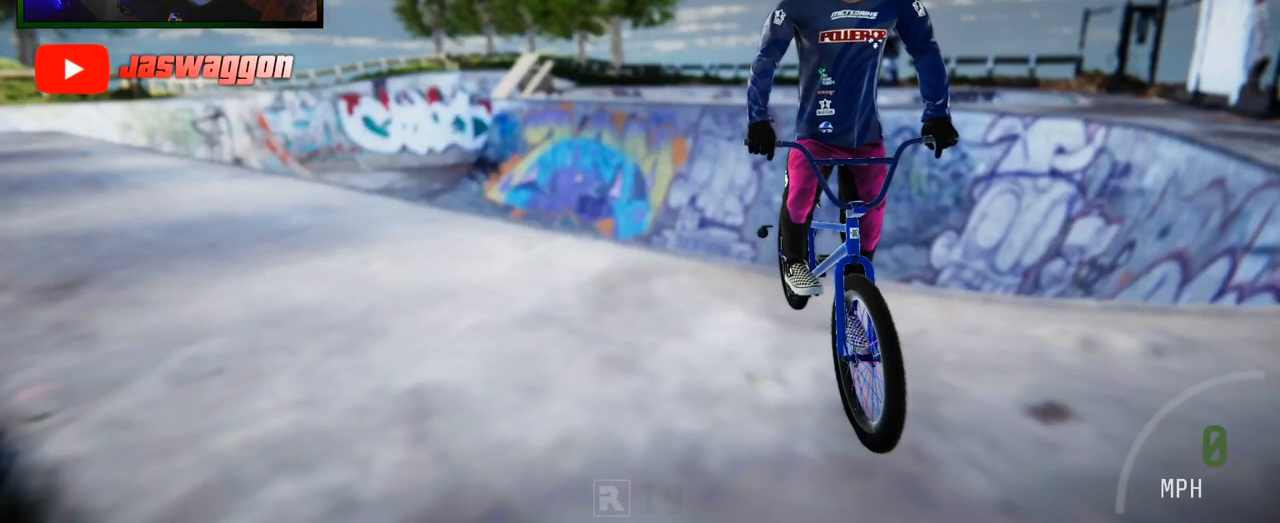
{"buttons": ["X", "L2"], "left_stick": "center", "right_stick": "center", "events": []}
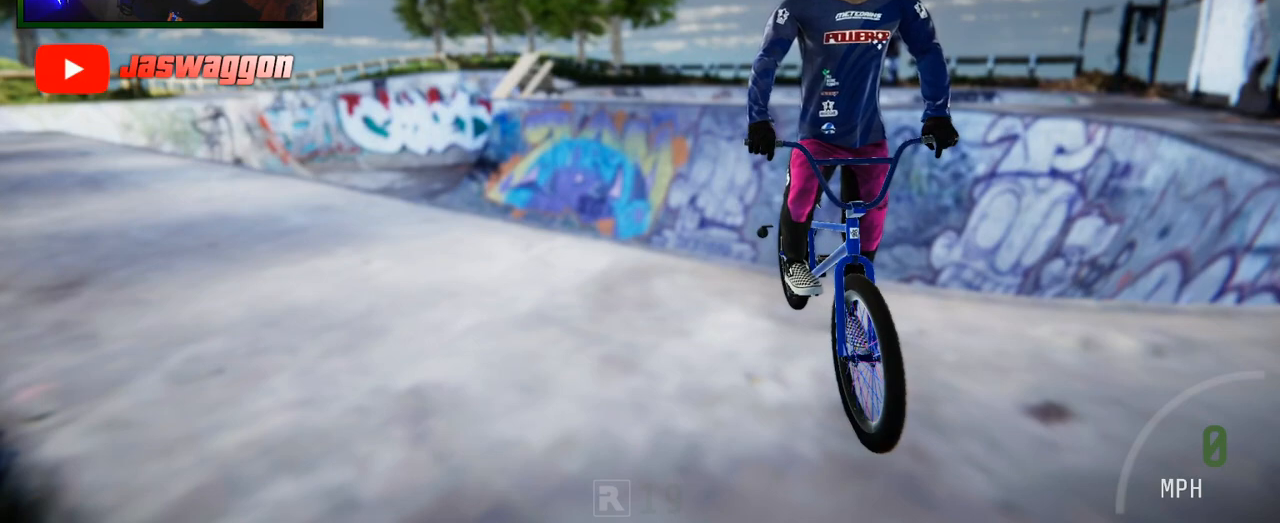
{"buttons": ["X", "L2"], "left_stick": "center", "right_stick": "center", "events": []}
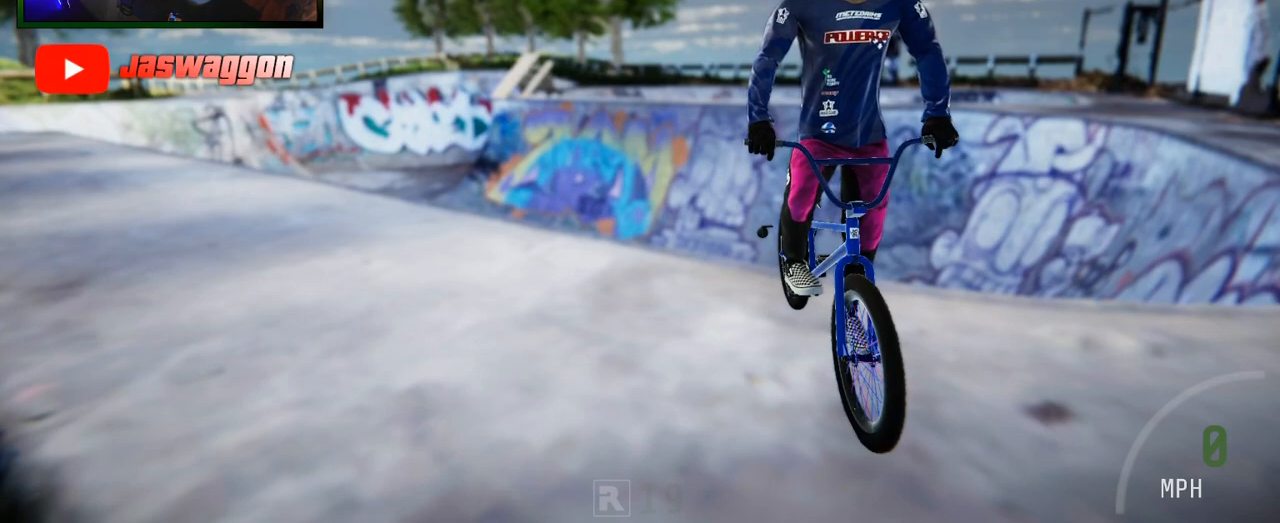
{"buttons": ["X", "L2"], "left_stick": "center", "right_stick": "center", "events": []}
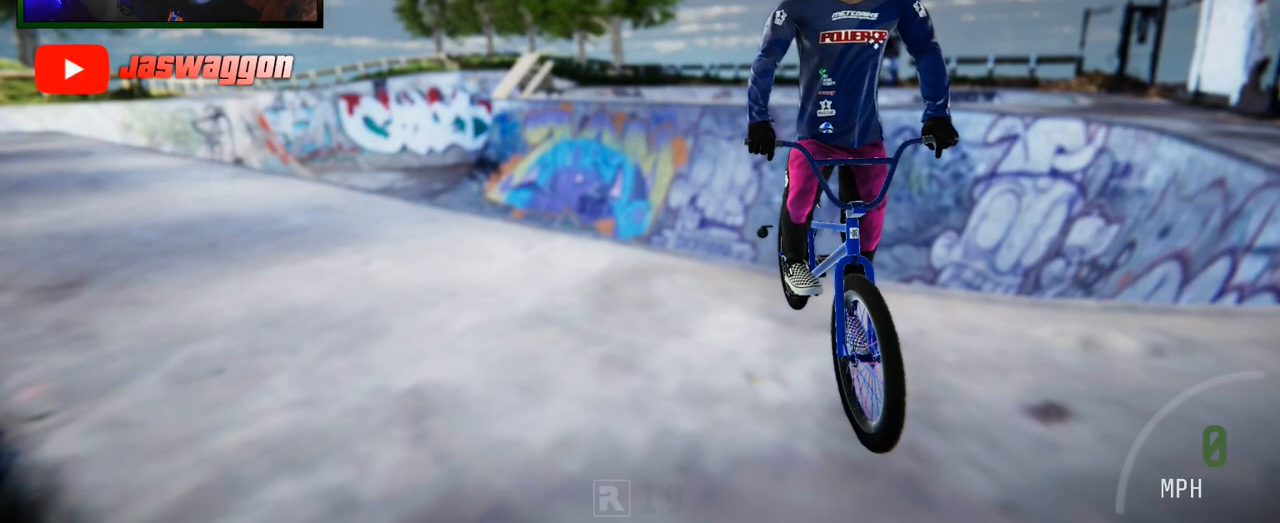
{"buttons": ["X", "L2"], "left_stick": "center", "right_stick": "center", "events": []}
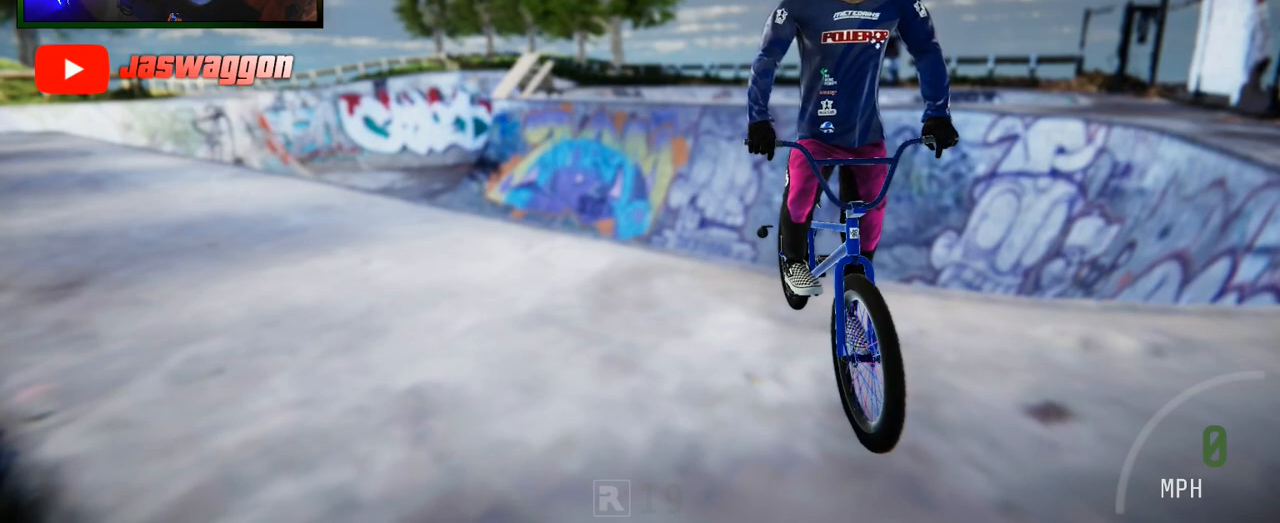
{"buttons": ["X", "L2"], "left_stick": "center", "right_stick": "center", "events": []}
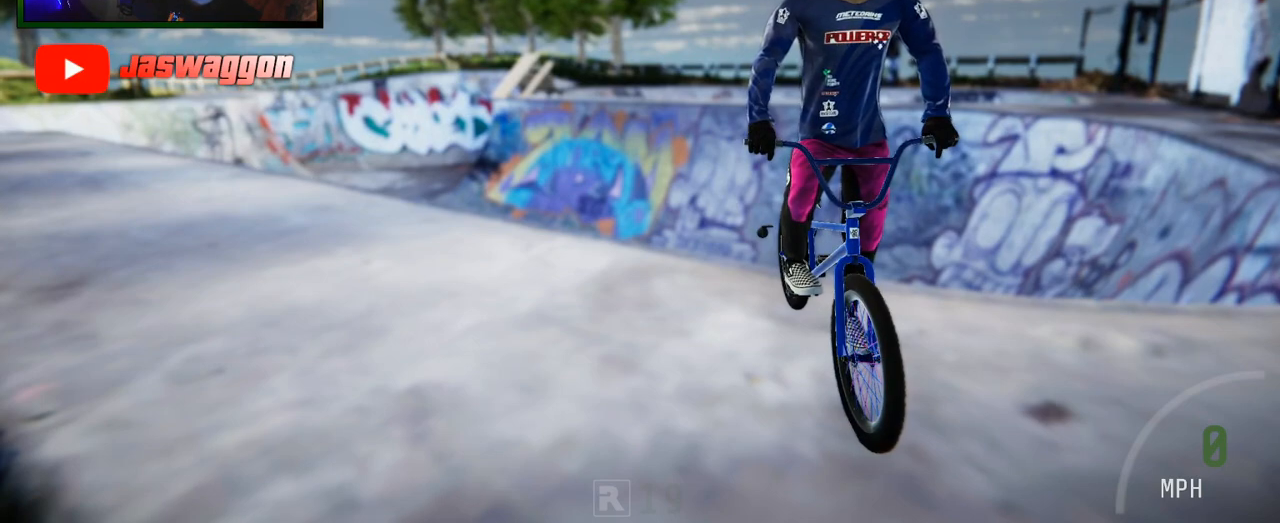
{"buttons": ["X", "L2"], "left_stick": "center", "right_stick": "center", "events": []}
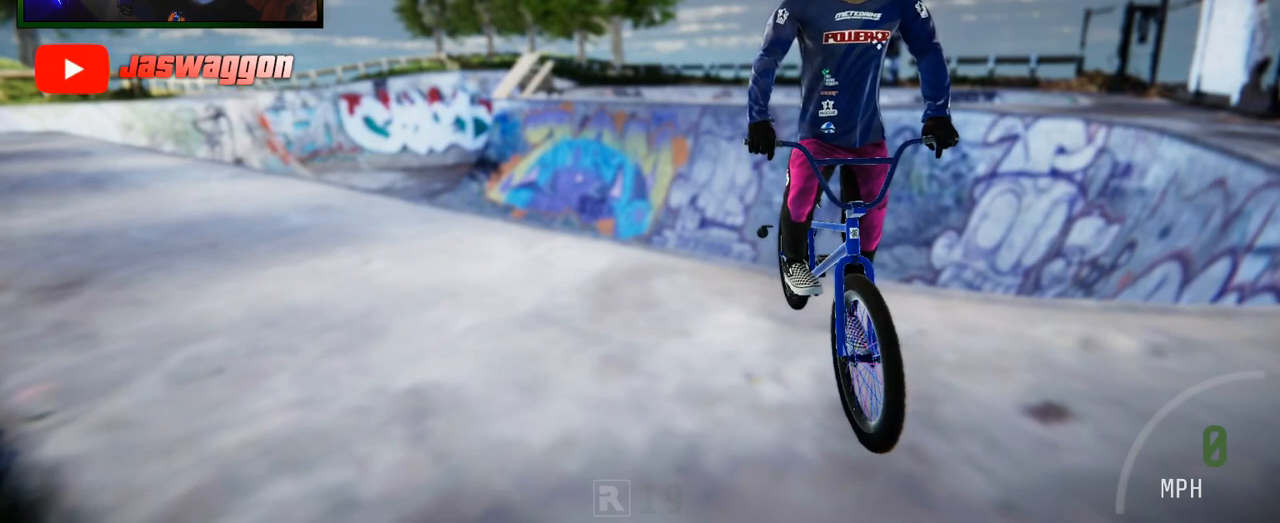
{"buttons": ["X", "L2"], "left_stick": "center", "right_stick": "center", "events": []}
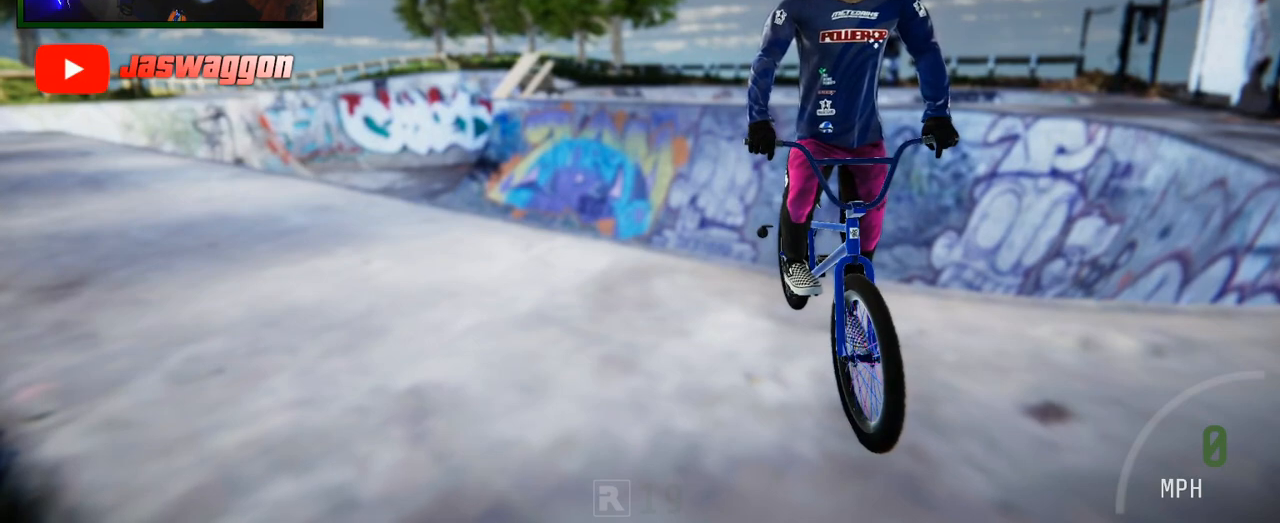
{"buttons": ["X", "L2"], "left_stick": "center", "right_stick": "center", "events": []}
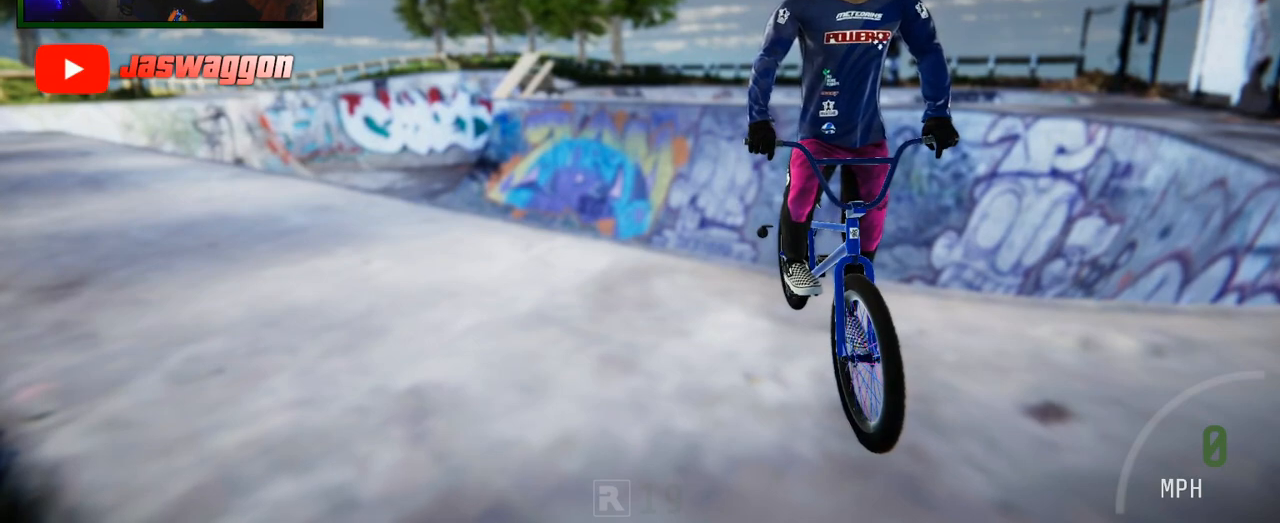
{"buttons": ["X", "L2"], "left_stick": "center", "right_stick": "center", "events": []}
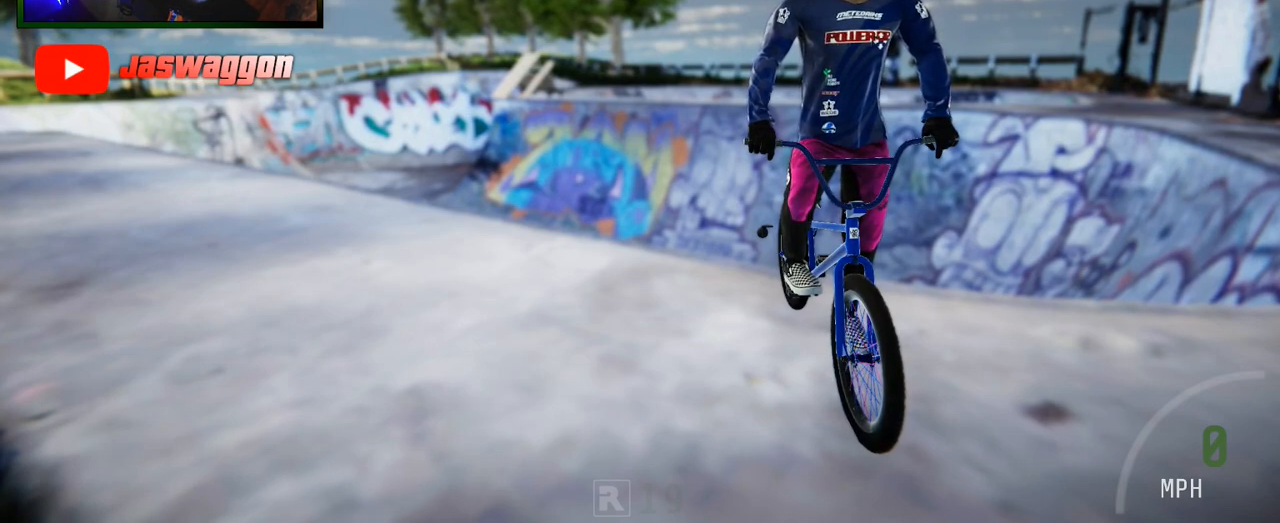
{"buttons": ["X", "L2"], "left_stick": "center", "right_stick": "center", "events": []}
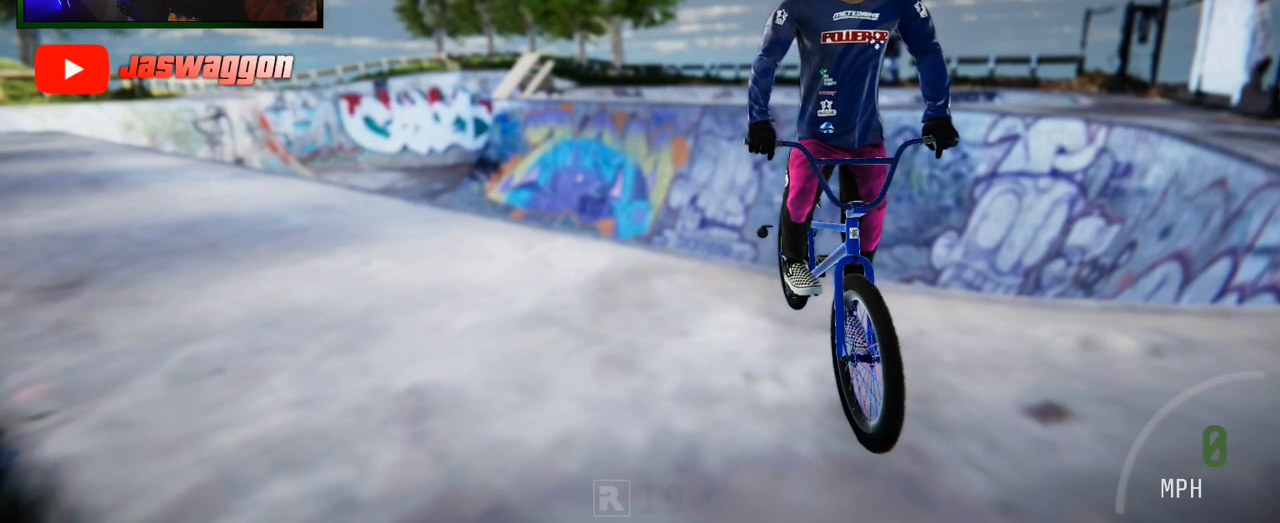
{"buttons": ["X", "L2"], "left_stick": "center", "right_stick": "center", "events": []}
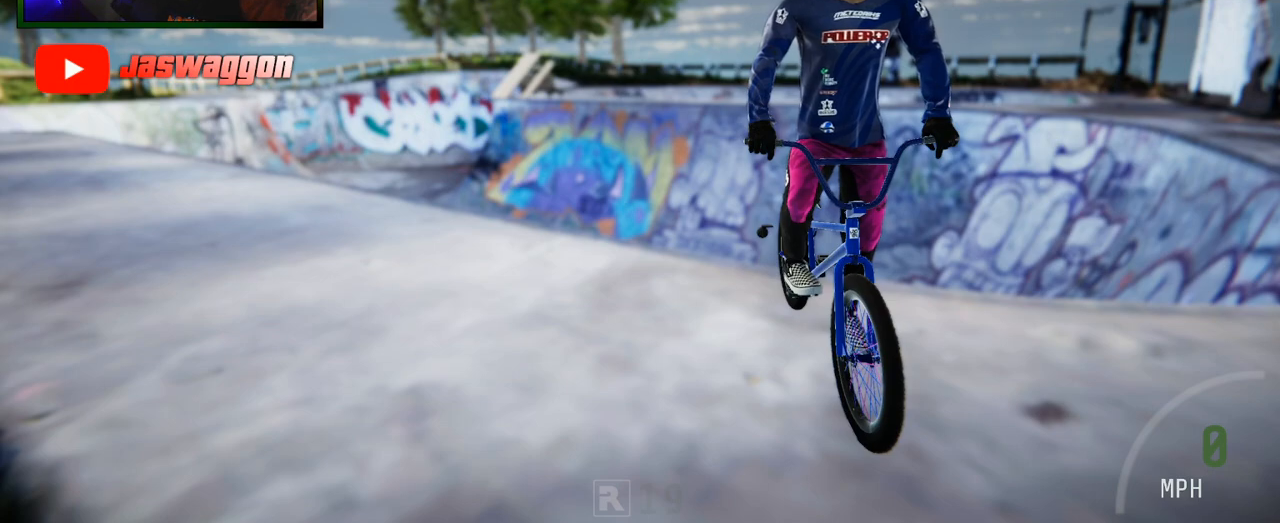
{"buttons": ["X", "L2"], "left_stick": "center", "right_stick": "center", "events": []}
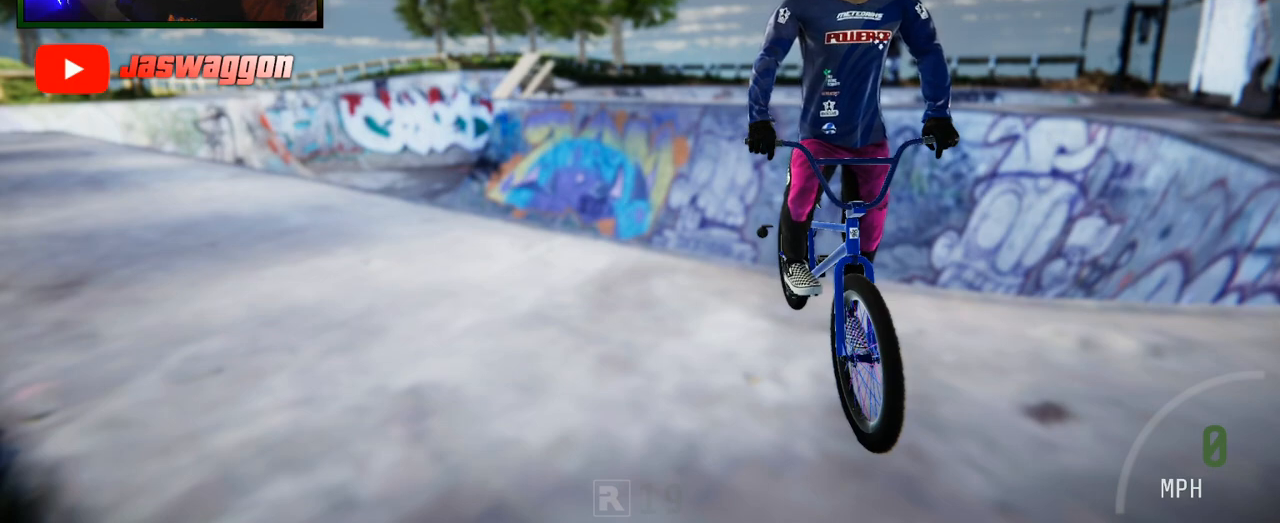
{"buttons": ["X", "L2"], "left_stick": "center", "right_stick": "center", "events": []}
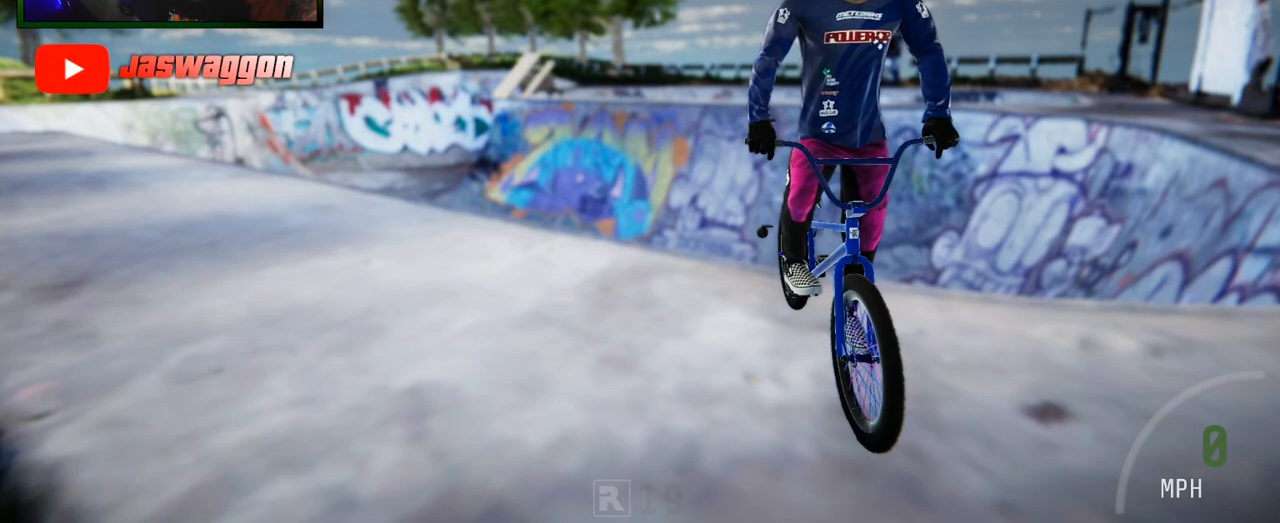
{"buttons": ["X", "L2"], "left_stick": "center", "right_stick": "center", "events": []}
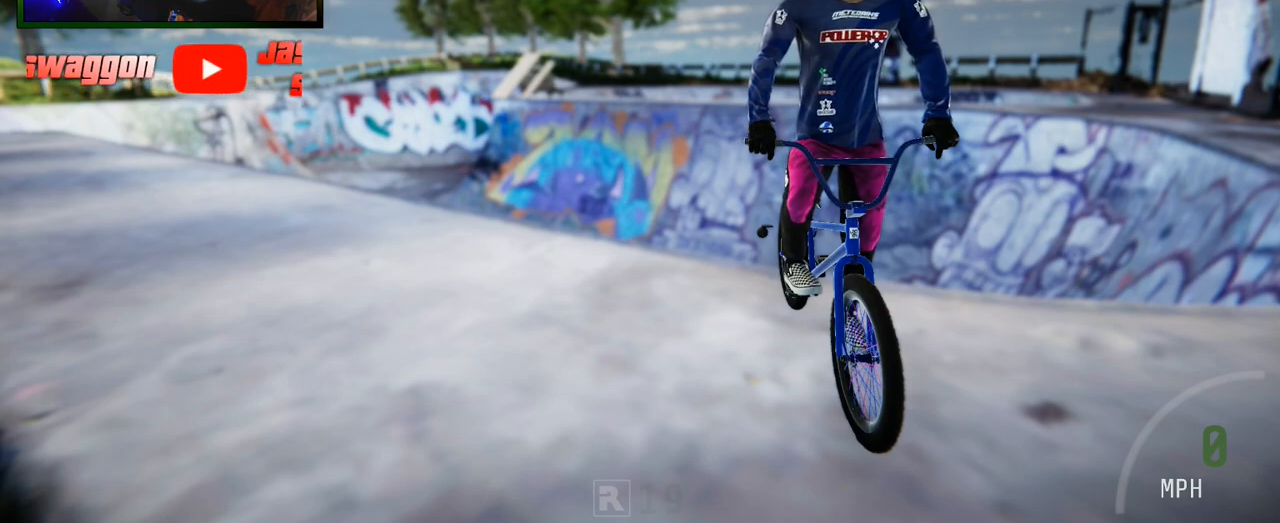
{"buttons": ["X", "L2"], "left_stick": "center", "right_stick": "center", "events": []}
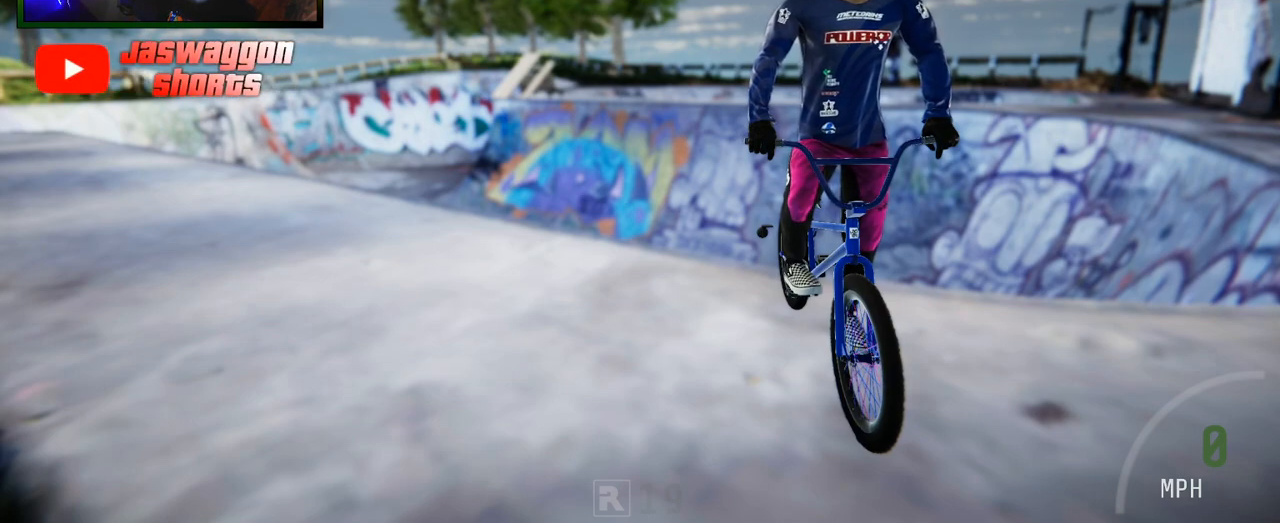
{"buttons": ["X", "L2"], "left_stick": "center", "right_stick": "center", "events": []}
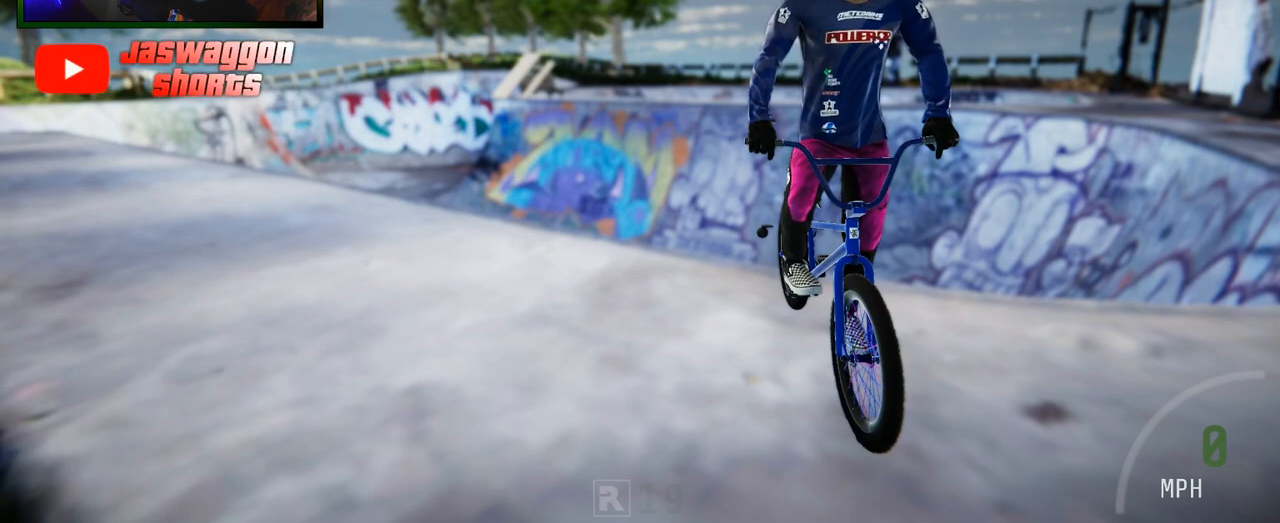
{"buttons": ["X", "L2"], "left_stick": "center", "right_stick": "center", "events": []}
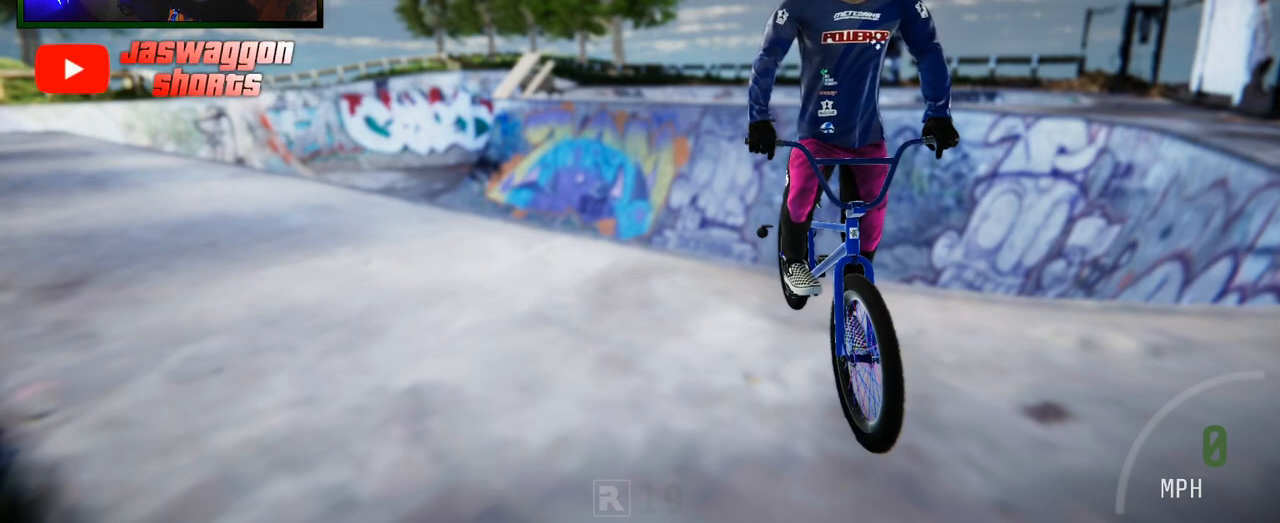
{"buttons": ["X", "L2"], "left_stick": "center", "right_stick": "center", "events": []}
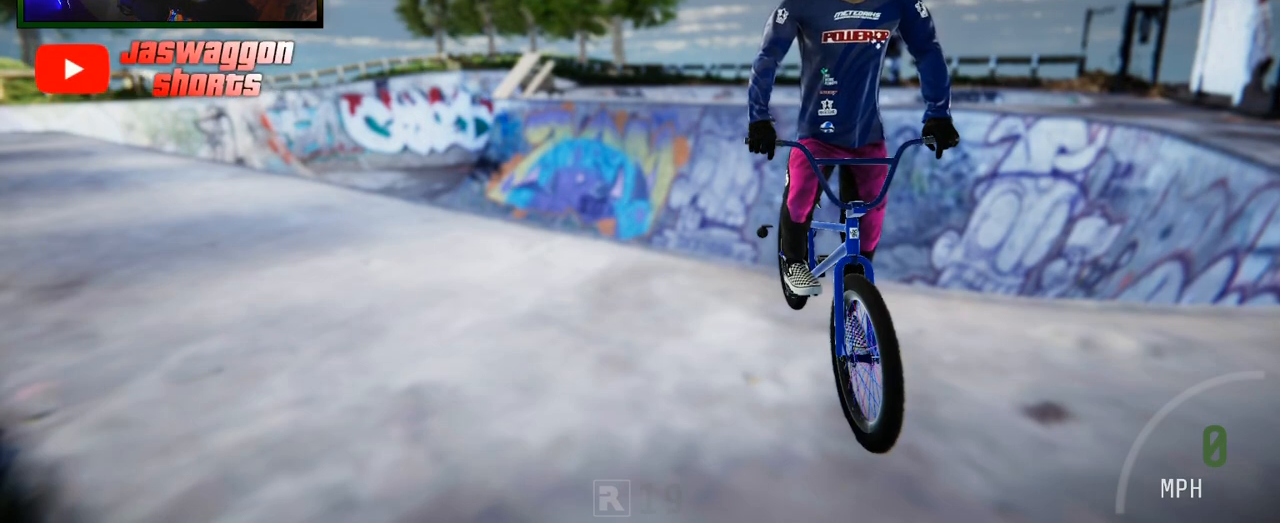
{"buttons": ["X", "L2"], "left_stick": "center", "right_stick": "center", "events": []}
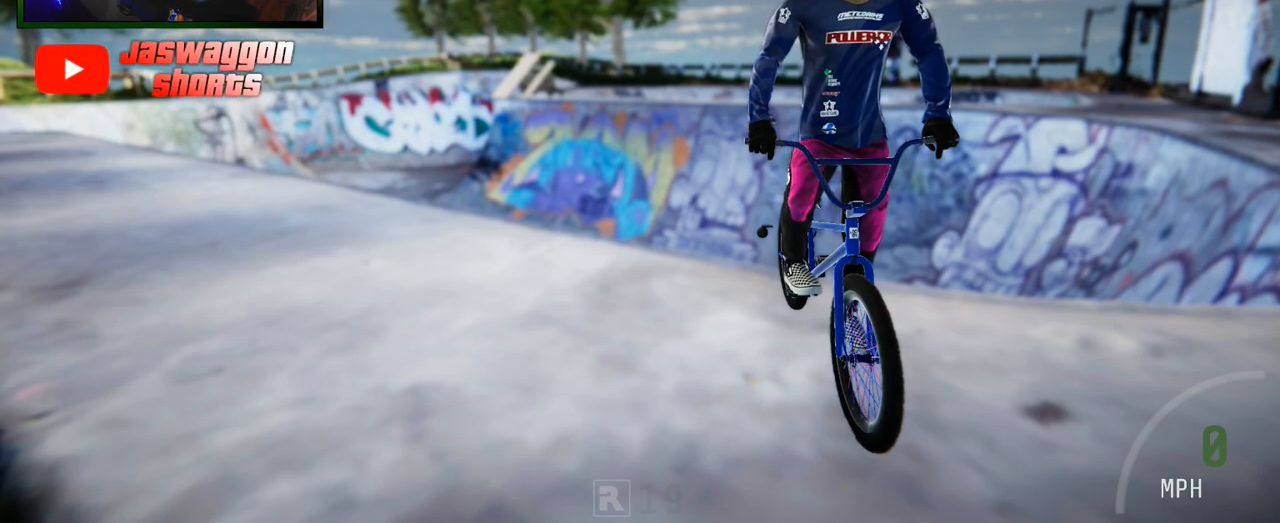
{"buttons": ["X", "L2"], "left_stick": "center", "right_stick": "center", "events": []}
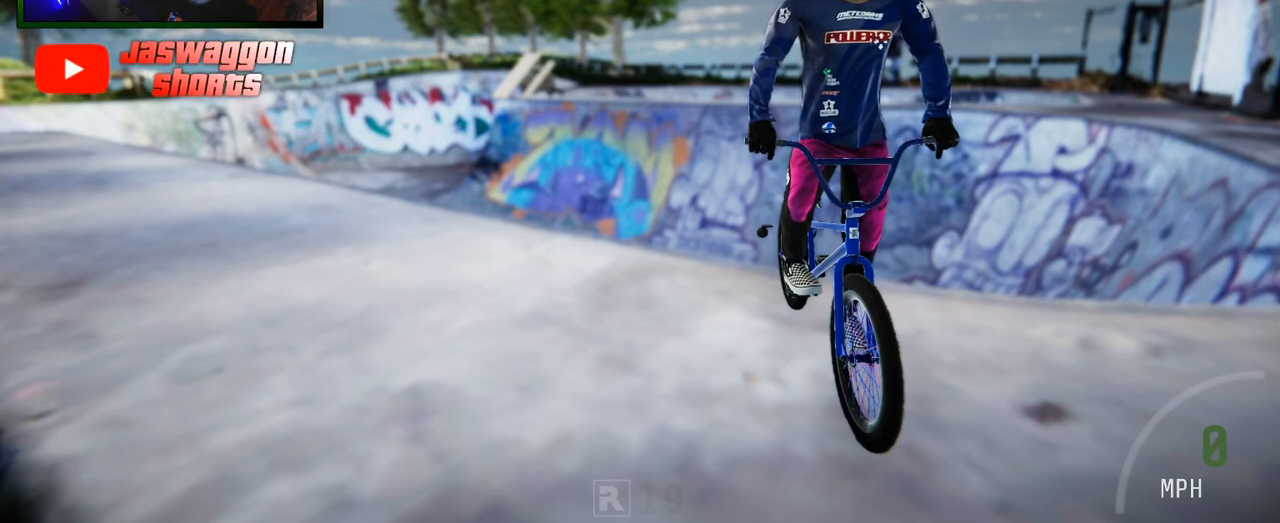
{"buttons": ["X", "L2"], "left_stick": "center", "right_stick": "center", "events": []}